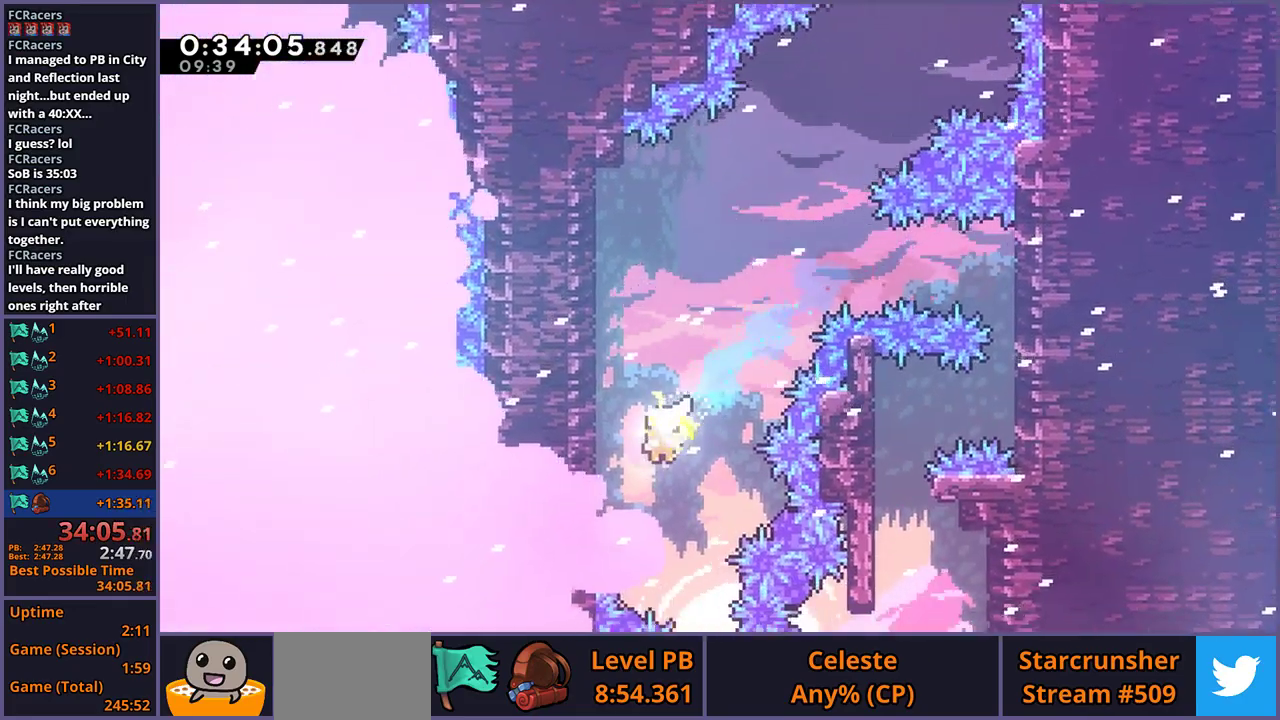
Gameplay with a controller (PlayStation layout); each line is a JSON object with the inputs held at the frame after it. "events" lists button and stick changes between this image and that frame as [ms after this image, input, new state], when the widget could be followed in between.
{"buttons": [], "left_stick": "up-right", "right_stick": "center", "events": []}
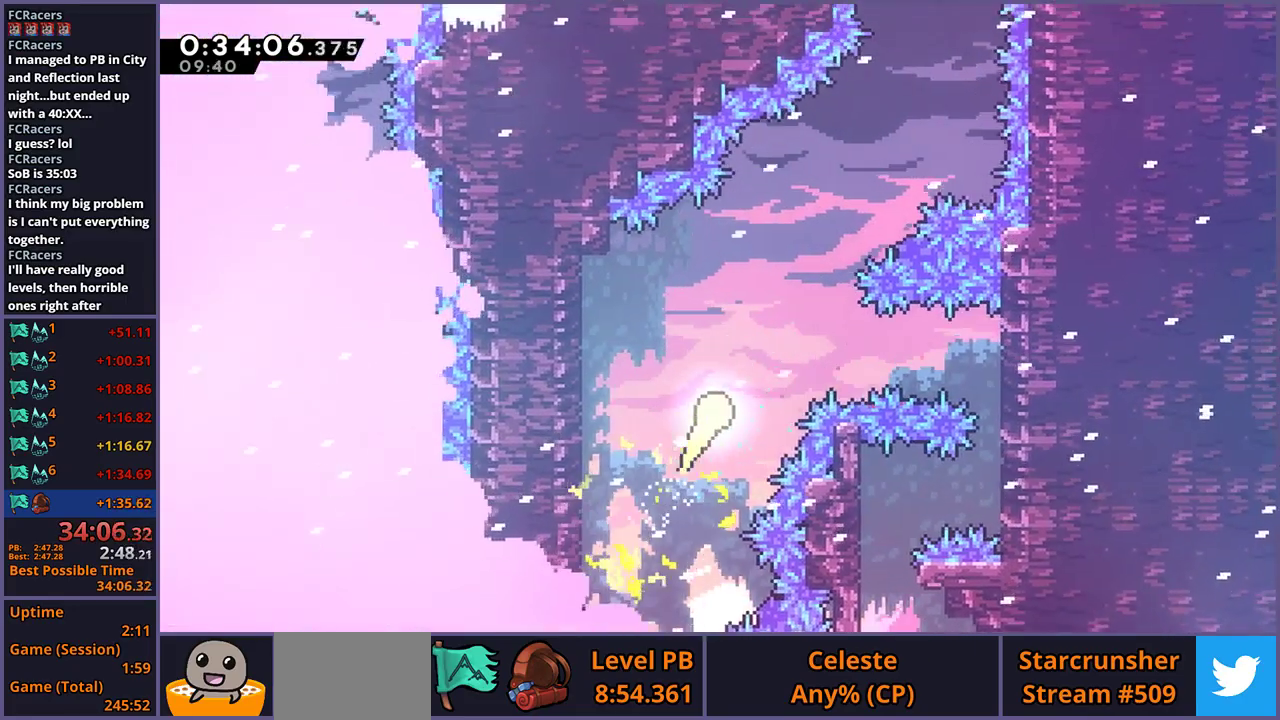
{"buttons": [], "left_stick": "up-right", "right_stick": "center", "events": []}
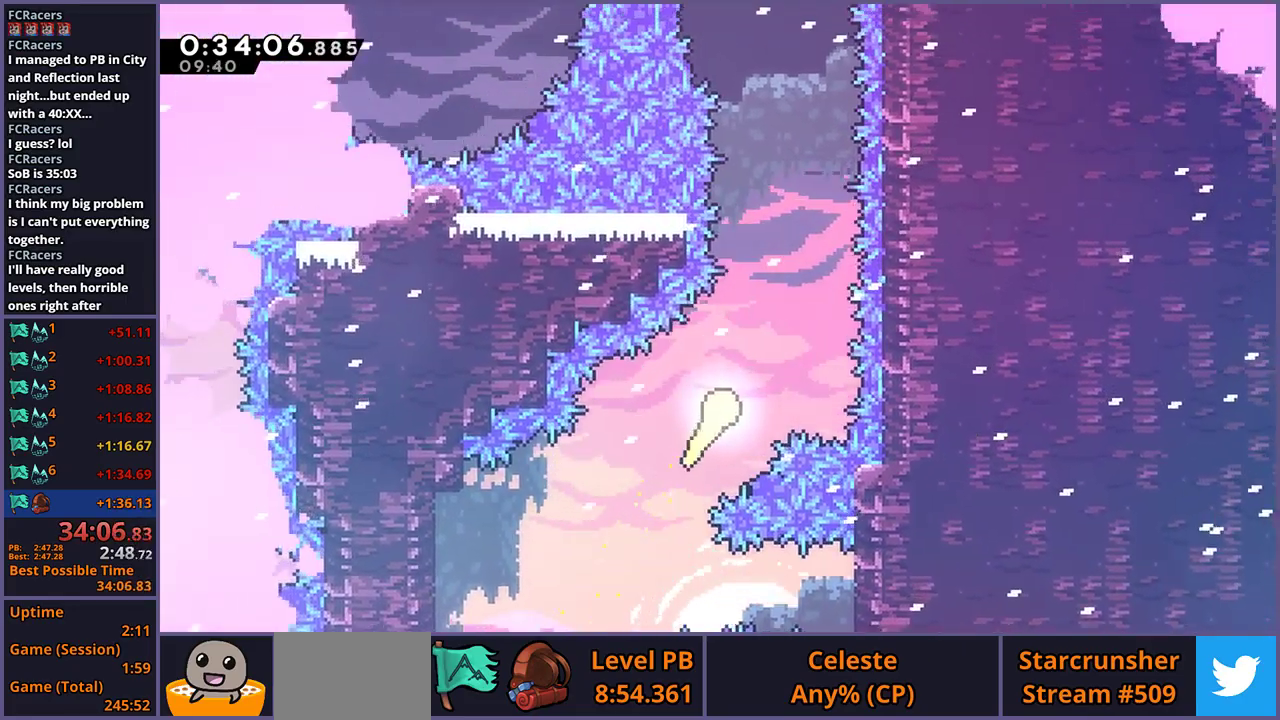
{"buttons": [], "left_stick": "up", "right_stick": "center", "events": [[83, "left_stick", "up"]]}
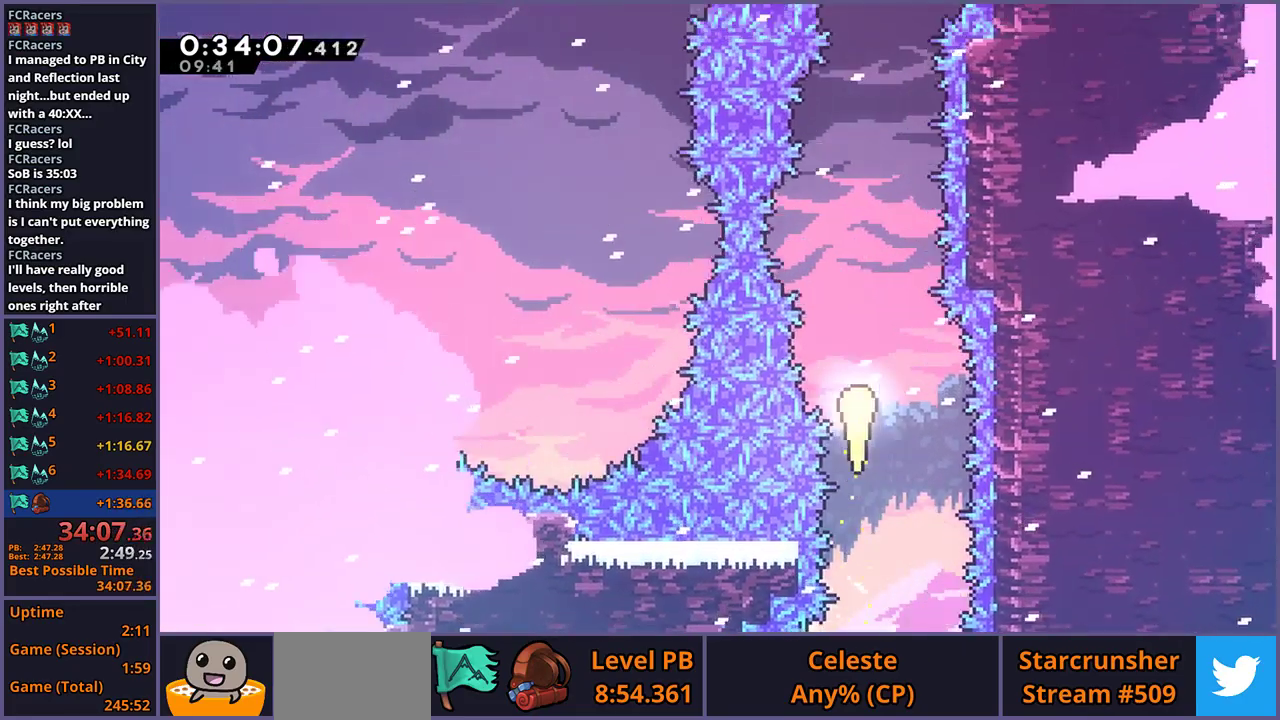
{"buttons": [], "left_stick": "up", "right_stick": "center", "events": []}
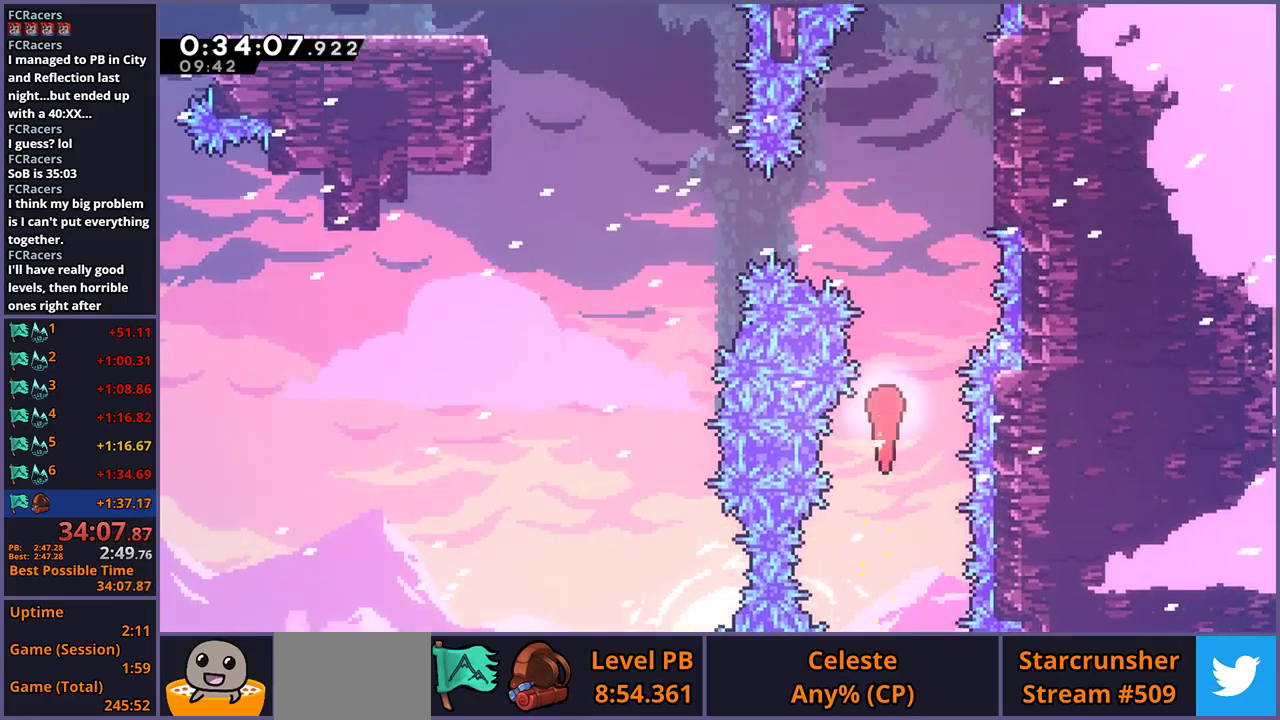
{"buttons": [], "left_stick": "left", "right_stick": "center", "events": [[217, "left_stick", "up-left"], [267, "left_stick", "left"], [333, "R1", "down"], [467, "R1", "up"]]}
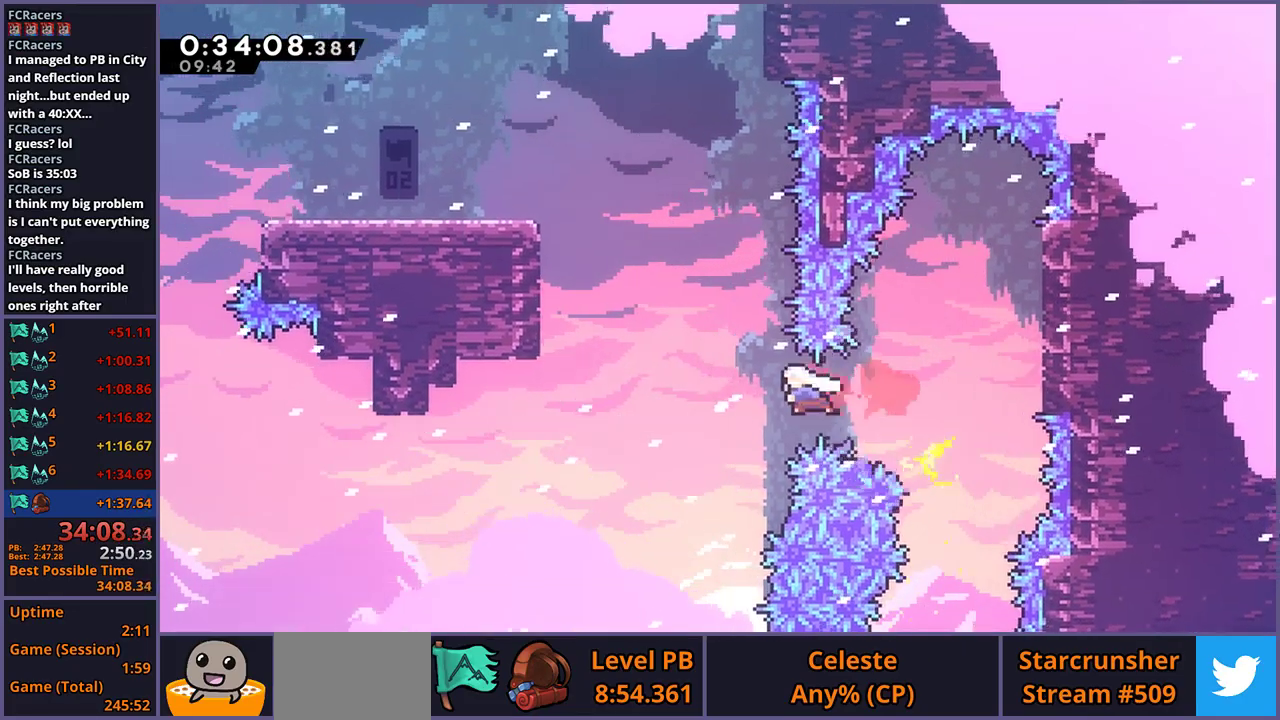
{"buttons": ["L1"], "left_stick": "up-left", "right_stick": "center", "events": [[17, "left_stick", "up-left"], [183, "R1", "down"], [333, "R1", "up"], [467, "L1", "down"]]}
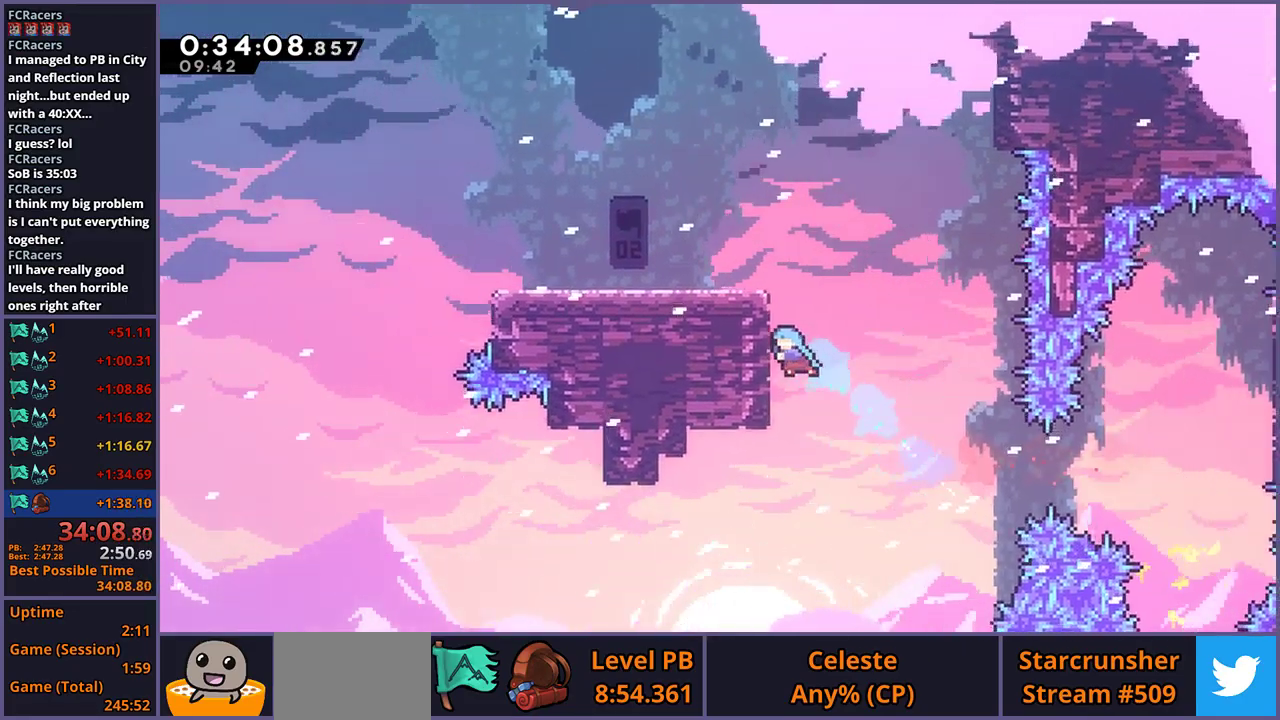
{"buttons": [], "left_stick": "down-left", "right_stick": "center", "events": [[67, "CROSS", "down"], [133, "CROSS", "up"], [183, "CROSS", "down"], [300, "CROSS", "up"], [333, "L1", "up"], [367, "left_stick", "center"], [500, "left_stick", "down-left"]]}
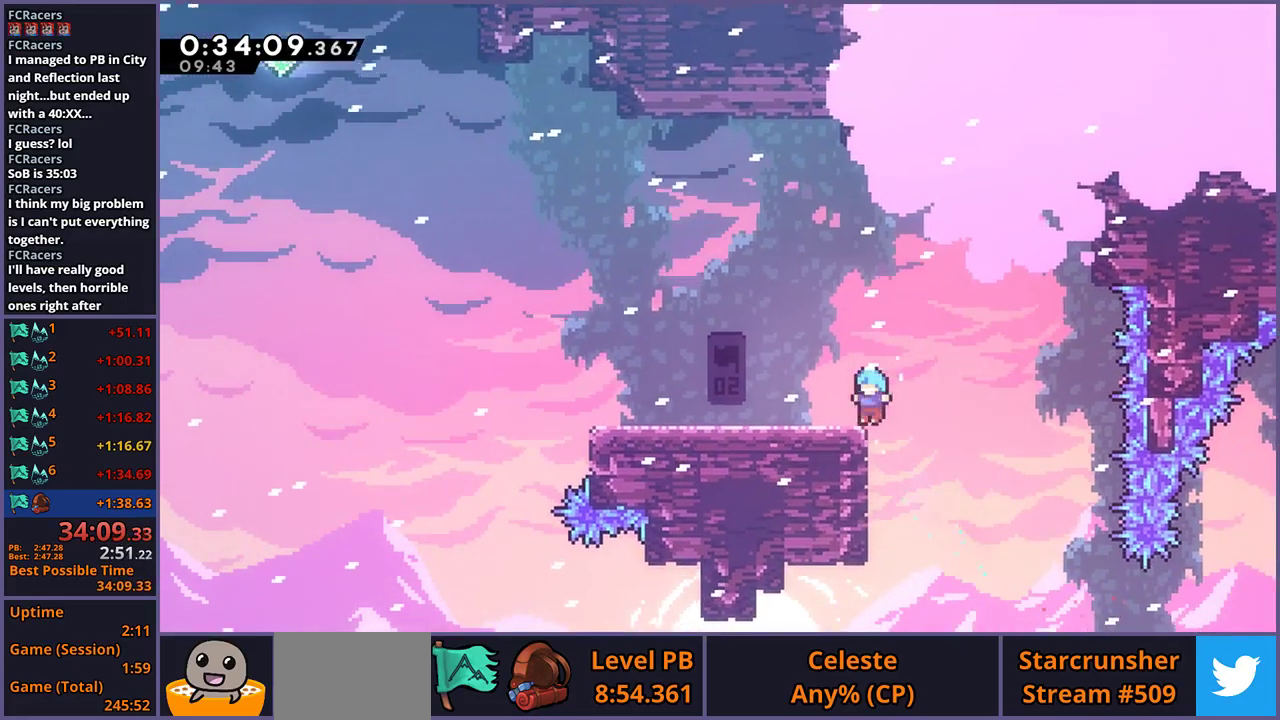
{"buttons": ["CROSS"], "left_stick": "left", "right_stick": "center", "events": [[33, "R1", "down"], [150, "R1", "up"], [333, "CROSS", "down"], [417, "left_stick", "left"]]}
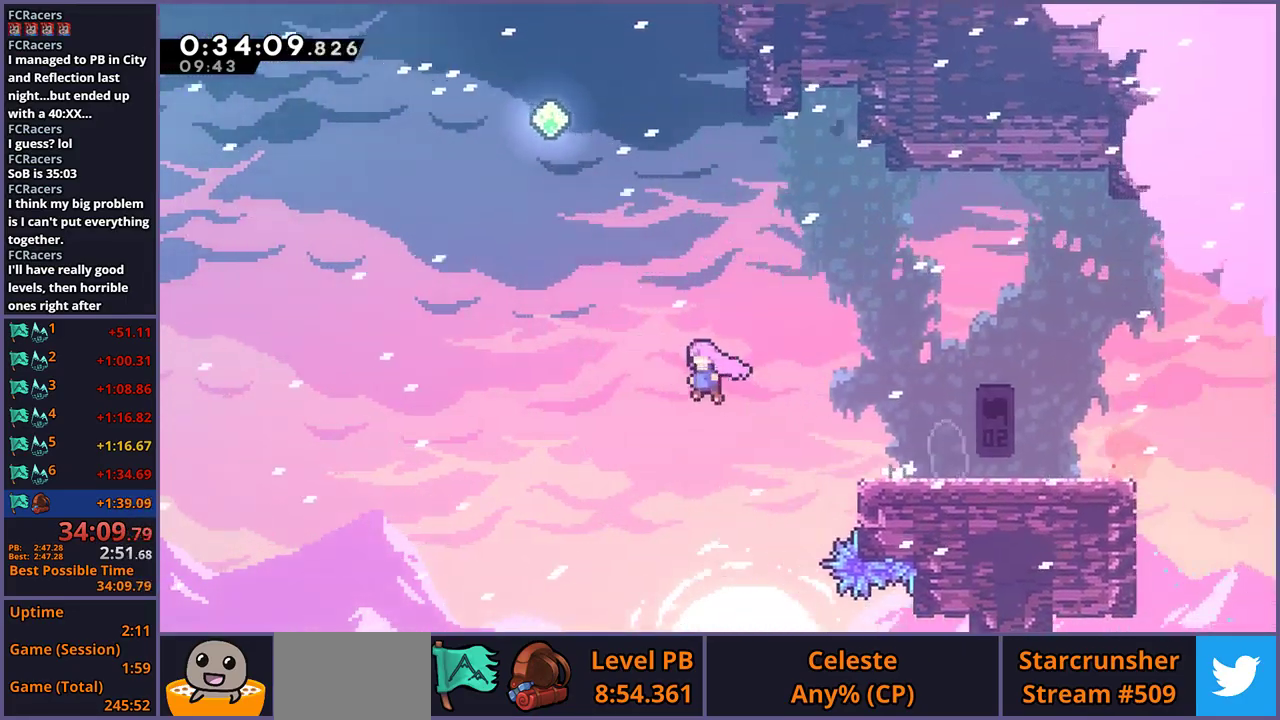
{"buttons": [], "left_stick": "up", "right_stick": "center", "events": [[67, "left_stick", "up-left"], [167, "left_stick", "up"], [200, "CROSS", "up"], [217, "R1", "down"], [317, "R1", "up"]]}
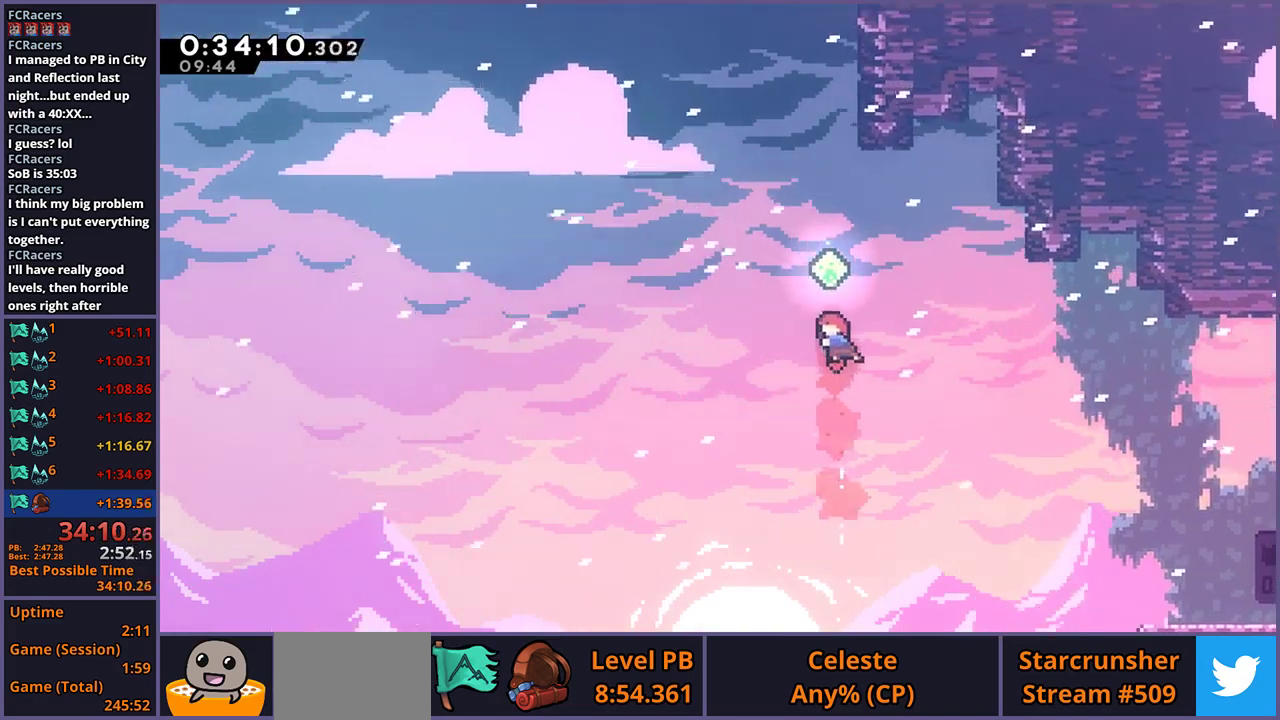
{"buttons": ["R1"], "left_stick": "up", "right_stick": "center", "events": [[50, "R1", "down"], [150, "R1", "up"], [367, "R1", "down"]]}
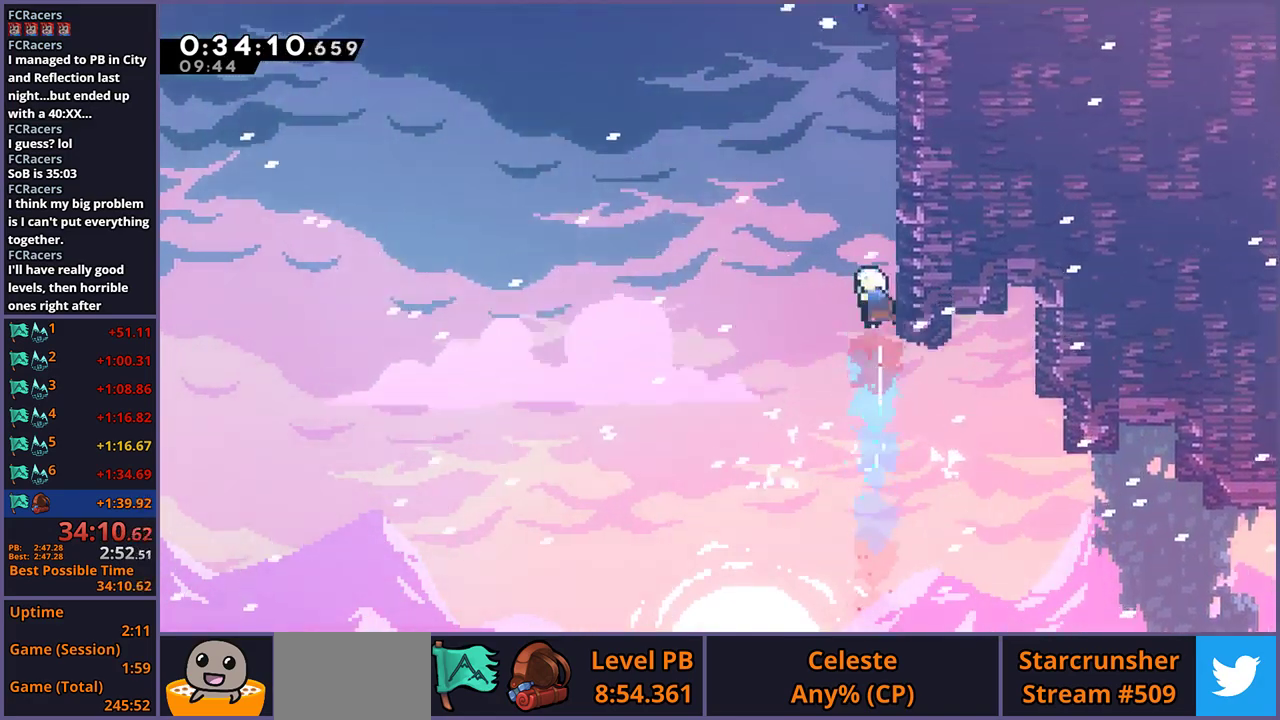
{"buttons": ["R1"], "left_stick": "up", "right_stick": "center", "events": [[133, "CROSS", "down"], [283, "R1", "up"], [483, "CROSS", "up"], [483, "R1", "down"]]}
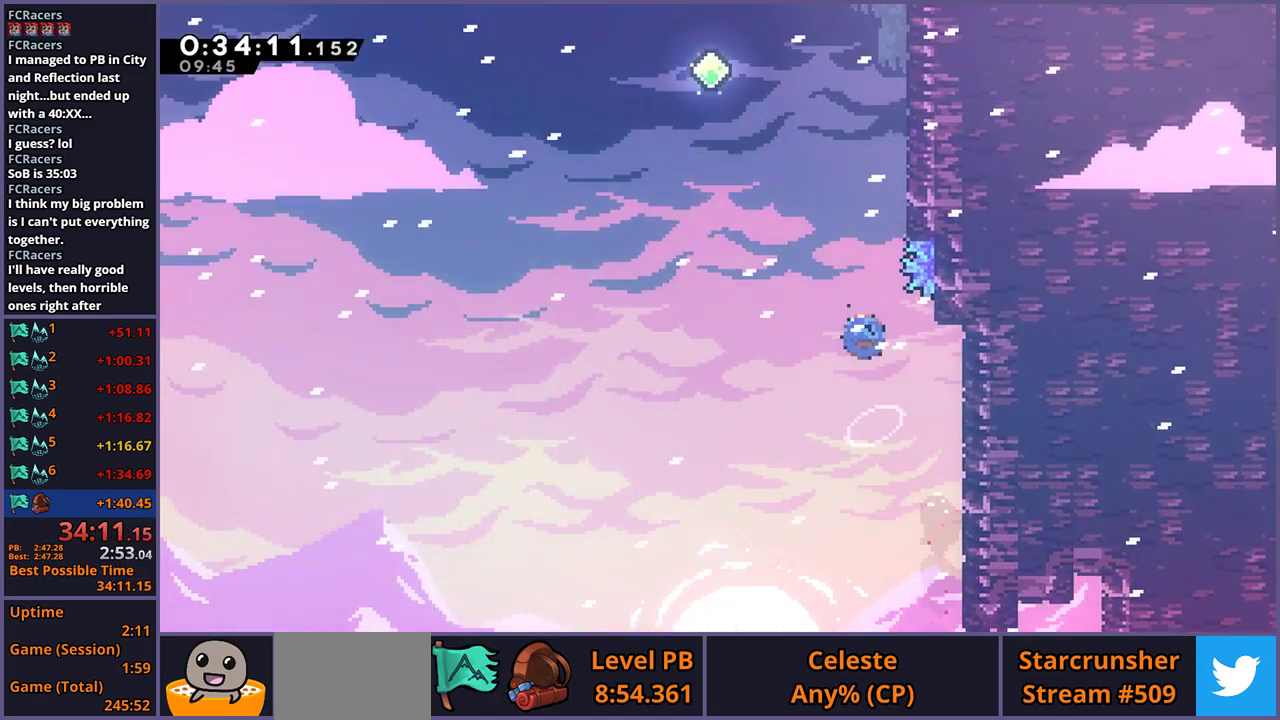
{"buttons": ["CROSS", "L1"], "left_stick": "up-right", "right_stick": "center", "events": [[133, "R1", "up"], [183, "left_stick", "up-right"], [217, "L1", "down"], [350, "CROSS", "down"]]}
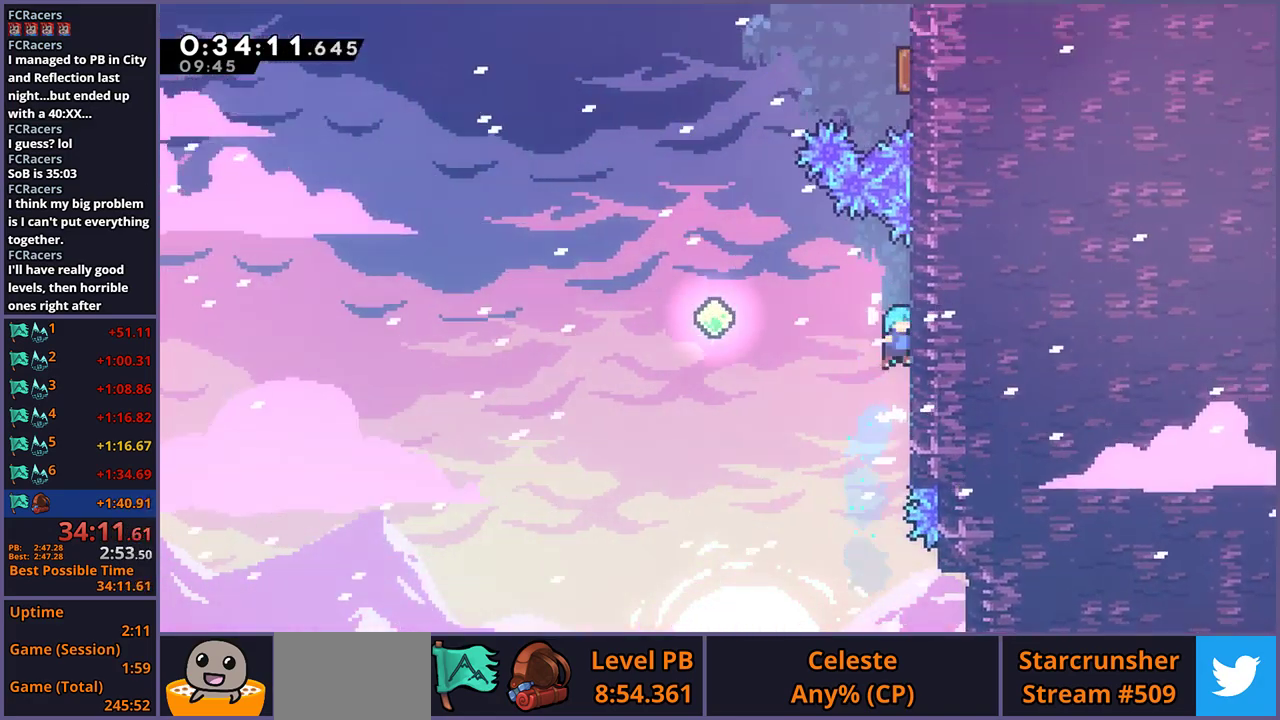
{"buttons": ["CROSS", "L1"], "left_stick": "up-left", "right_stick": "center", "events": [[17, "CROSS", "up"], [50, "left_stick", "up-left"], [67, "CROSS", "down"]]}
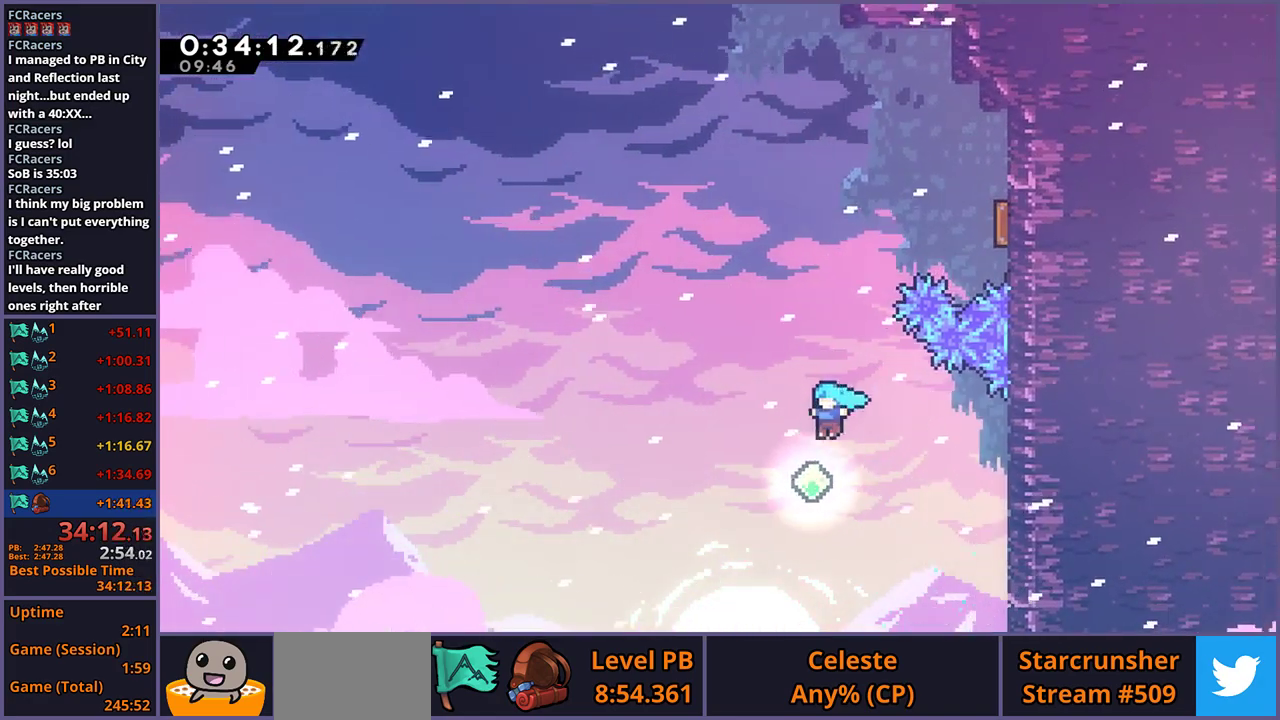
{"buttons": ["R1"], "left_stick": "up-right", "right_stick": "center", "events": [[17, "CROSS", "up"], [67, "left_stick", "up"], [117, "R1", "down"], [133, "L1", "up"], [233, "R1", "up"], [417, "R1", "down"], [417, "left_stick", "up-right"]]}
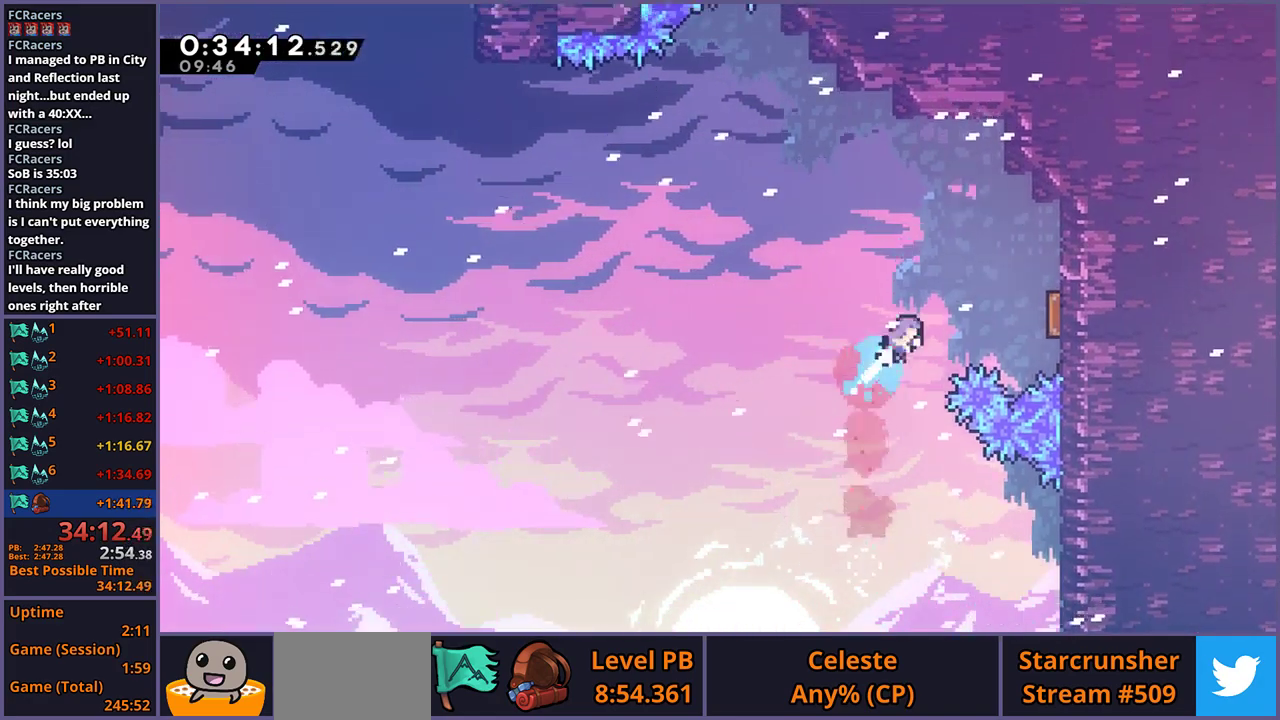
{"buttons": [], "left_stick": "center", "right_stick": "center", "events": [[17, "R1", "up"], [417, "left_stick", "center"]]}
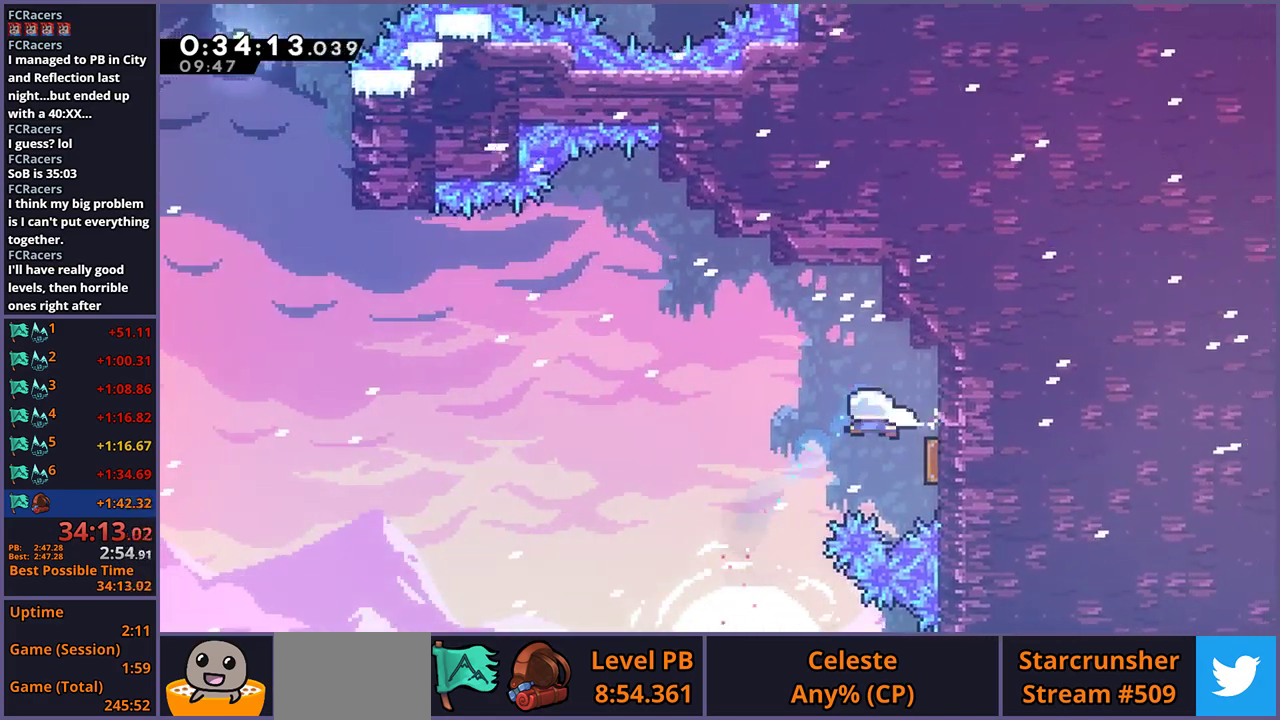
{"buttons": [], "left_stick": "up-left", "right_stick": "center", "events": [[17, "left_stick", "up-left"]]}
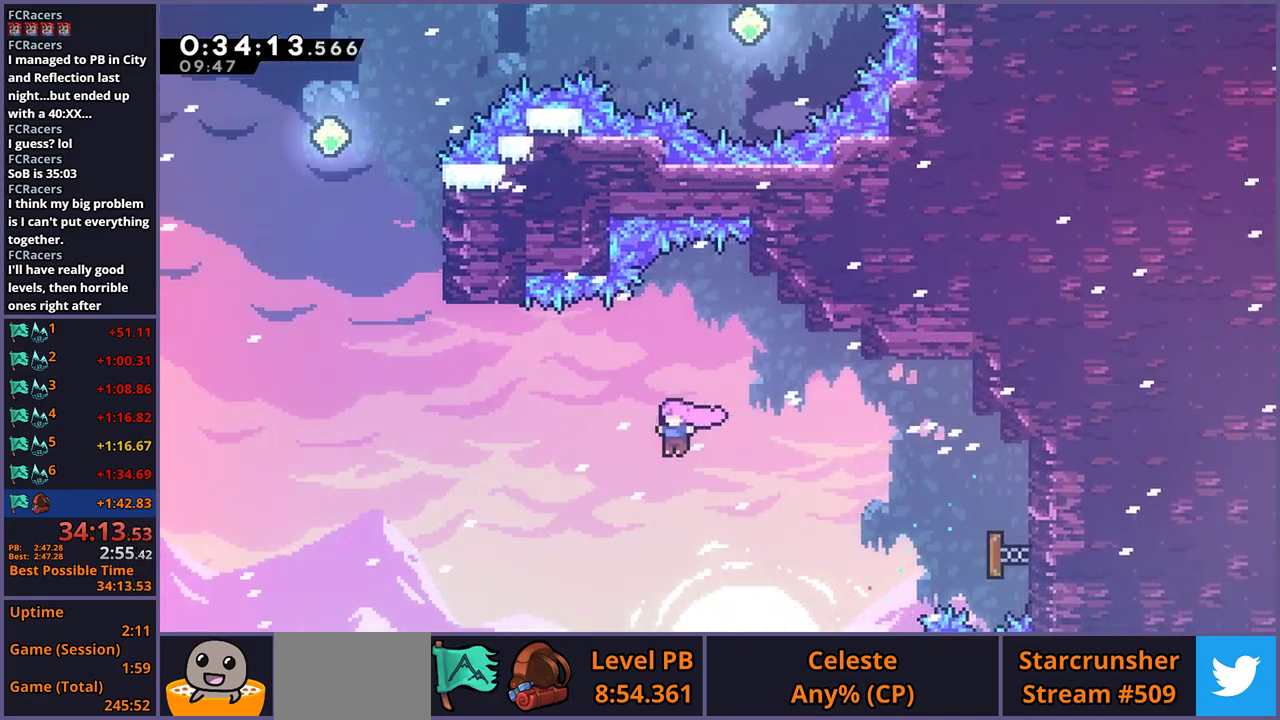
{"buttons": [], "left_stick": "up-left", "right_stick": "center", "events": [[167, "R1", "down"], [267, "R1", "up"]]}
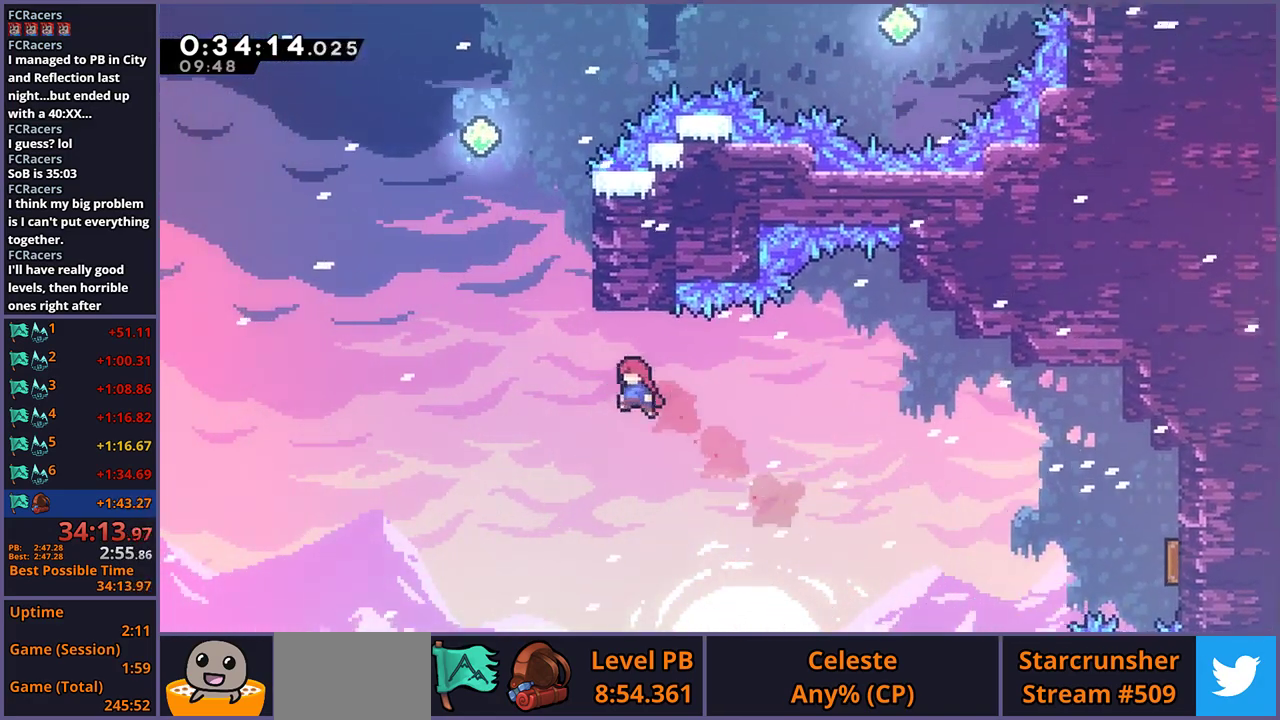
{"buttons": ["CROSS", "R1"], "left_stick": "up", "right_stick": "center", "events": [[200, "R1", "down"], [217, "left_stick", "up"], [483, "CROSS", "down"]]}
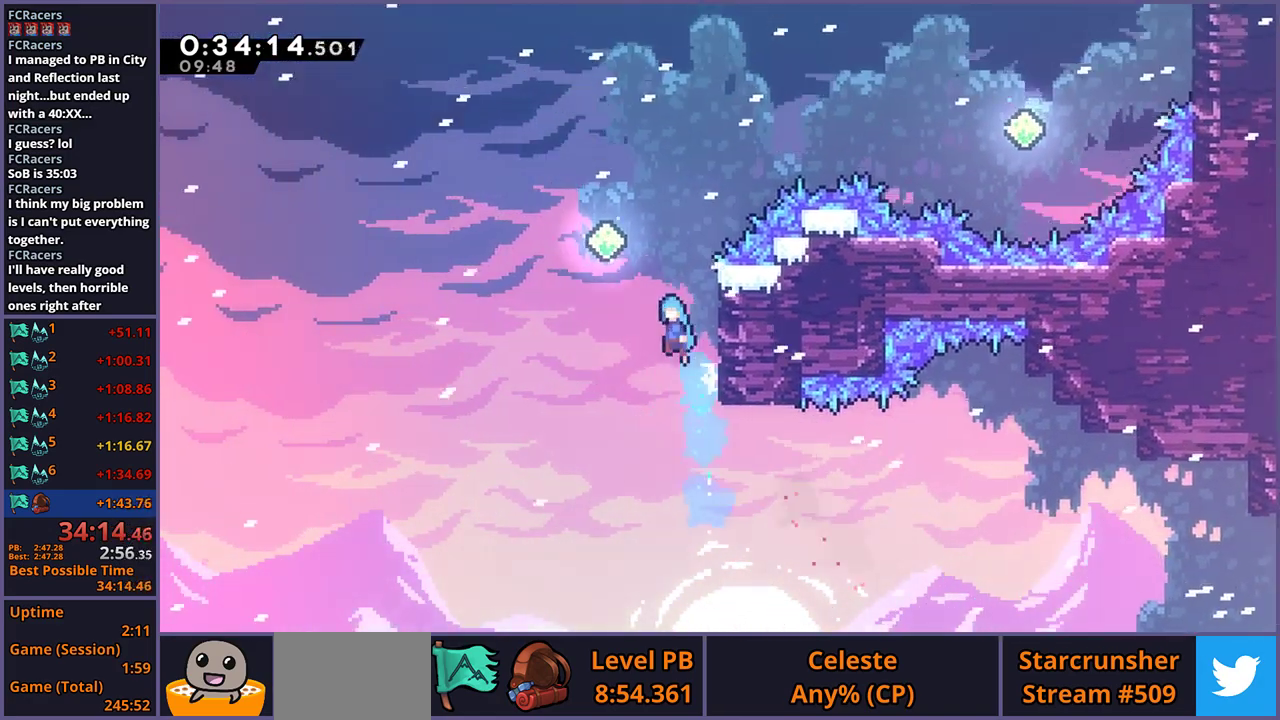
{"buttons": ["R1"], "left_stick": "up-right", "right_stick": "center", "events": [[133, "R1", "up"], [200, "left_stick", "up-right"], [367, "CROSS", "up"], [417, "R1", "down"]]}
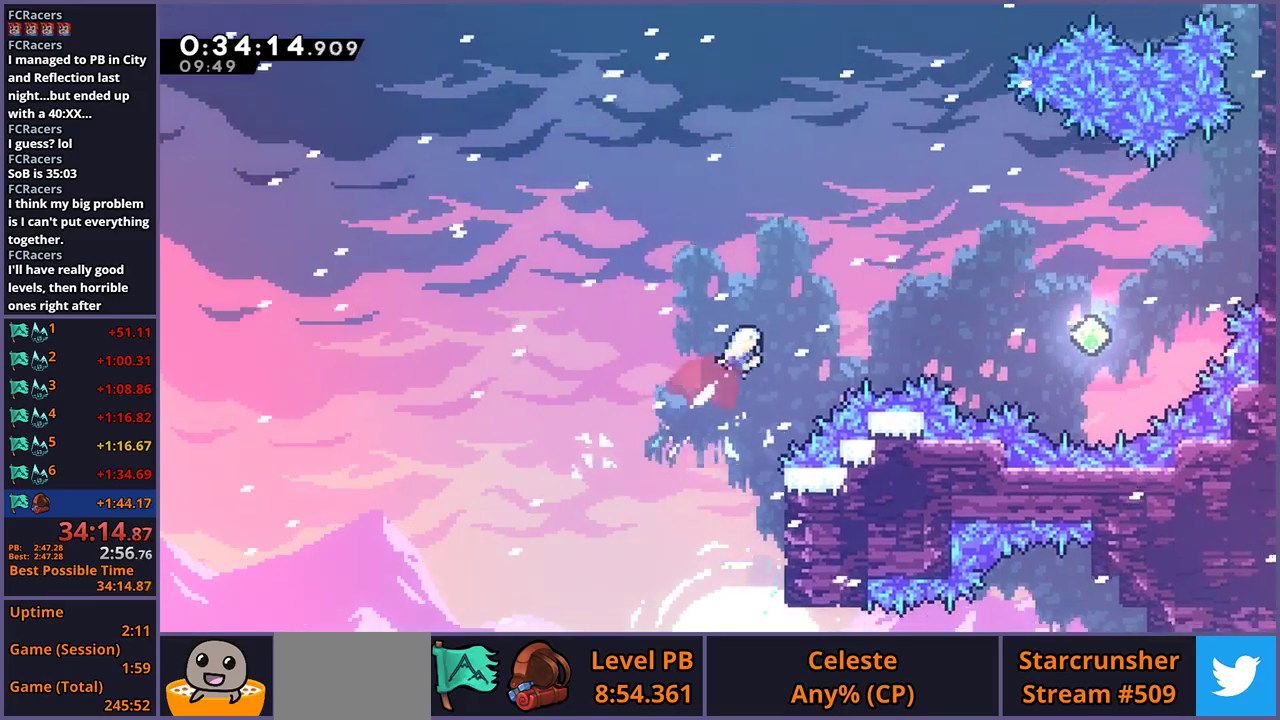
{"buttons": [], "left_stick": "right", "right_stick": "center", "events": [[83, "R1", "up"], [183, "left_stick", "right"], [350, "R1", "down"], [500, "R1", "up"]]}
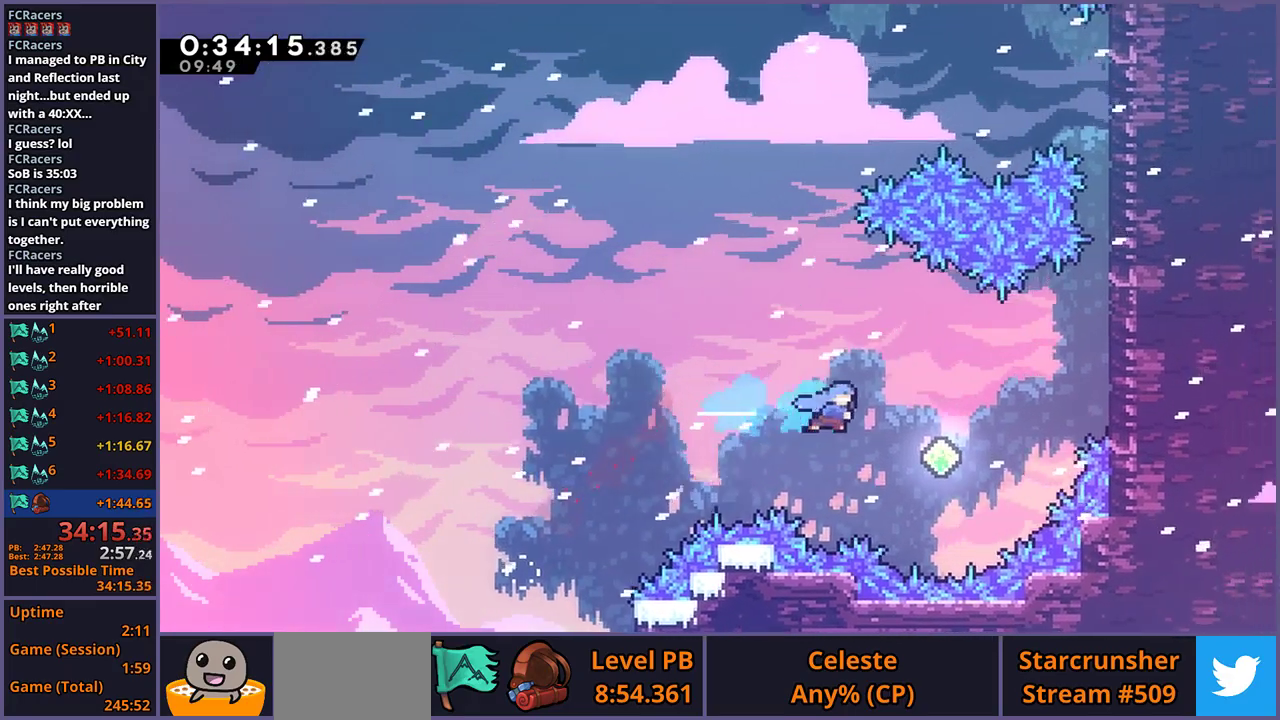
{"buttons": ["R1"], "left_stick": "up-right", "right_stick": "center", "events": [[133, "left_stick", "up-right"], [267, "R1", "down"]]}
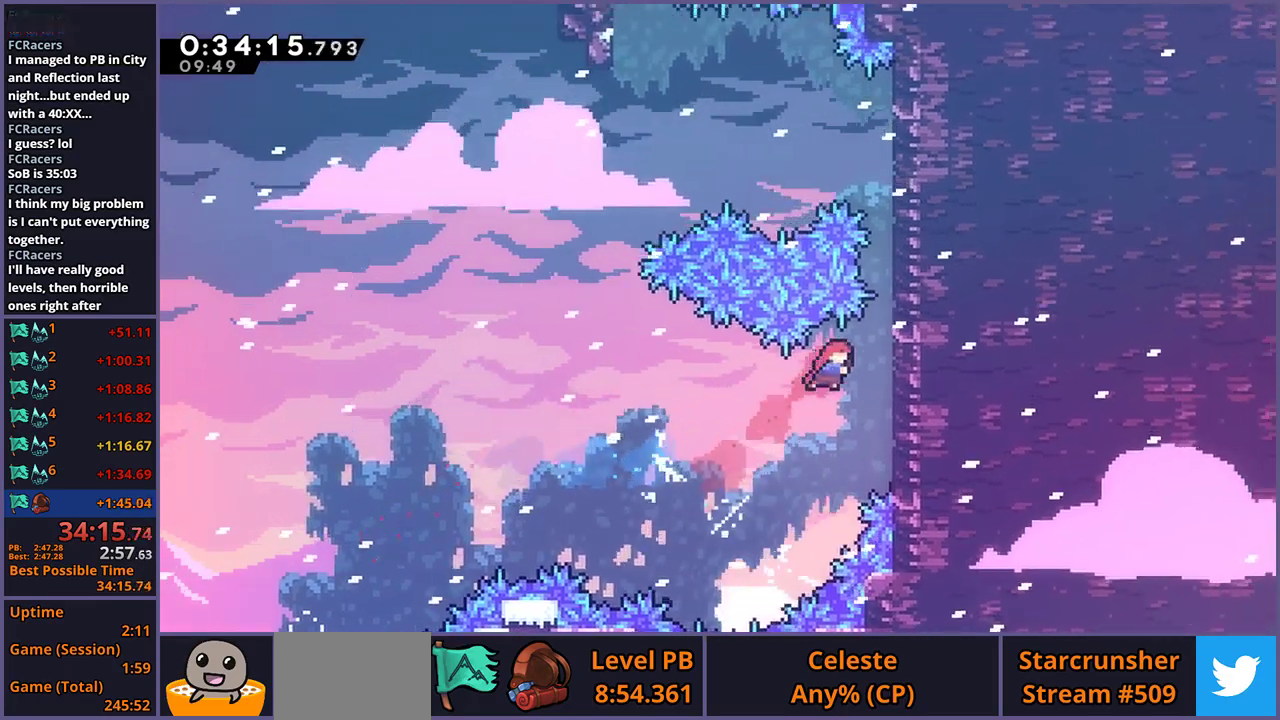
{"buttons": ["CROSS", "L1"], "left_stick": "up-right", "right_stick": "center", "events": [[17, "R1", "up"], [100, "L1", "down"], [183, "CROSS", "down"], [350, "CROSS", "up"], [400, "CROSS", "down"]]}
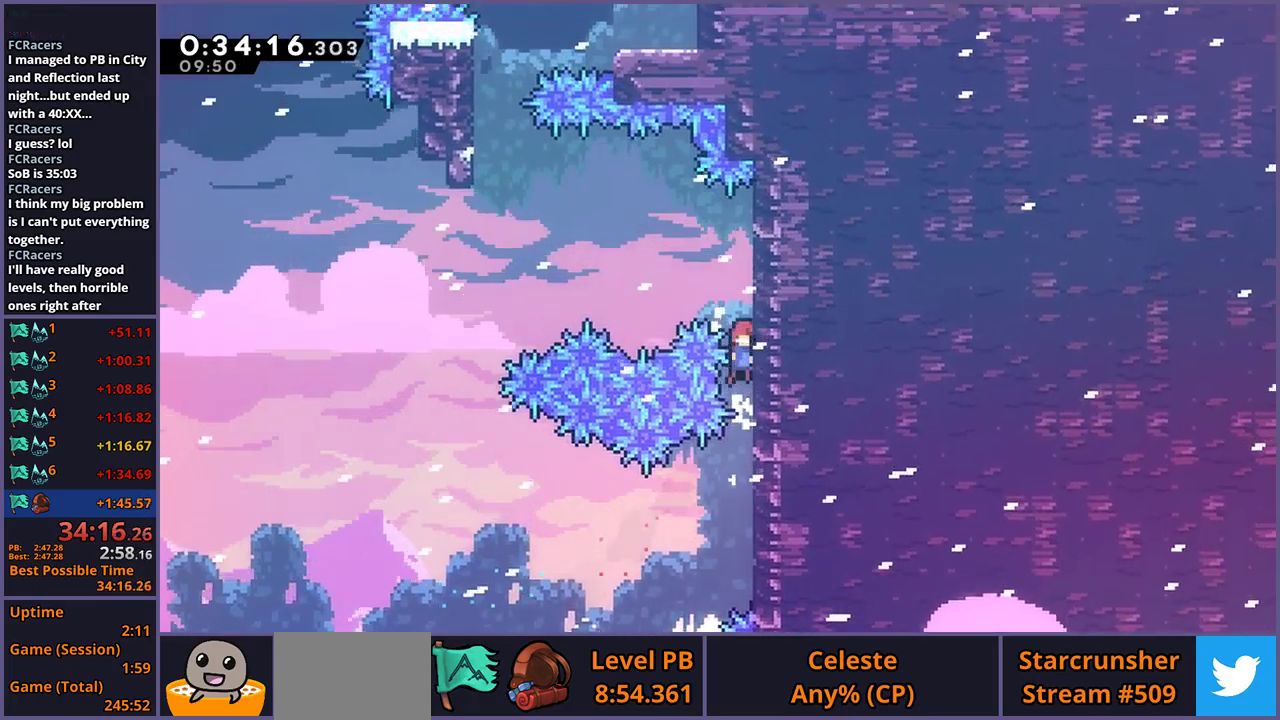
{"buttons": ["CROSS", "L1"], "left_stick": "up-left", "right_stick": "center", "events": [[150, "CROSS", "up"], [183, "left_stick", "up-left"], [217, "CROSS", "down"]]}
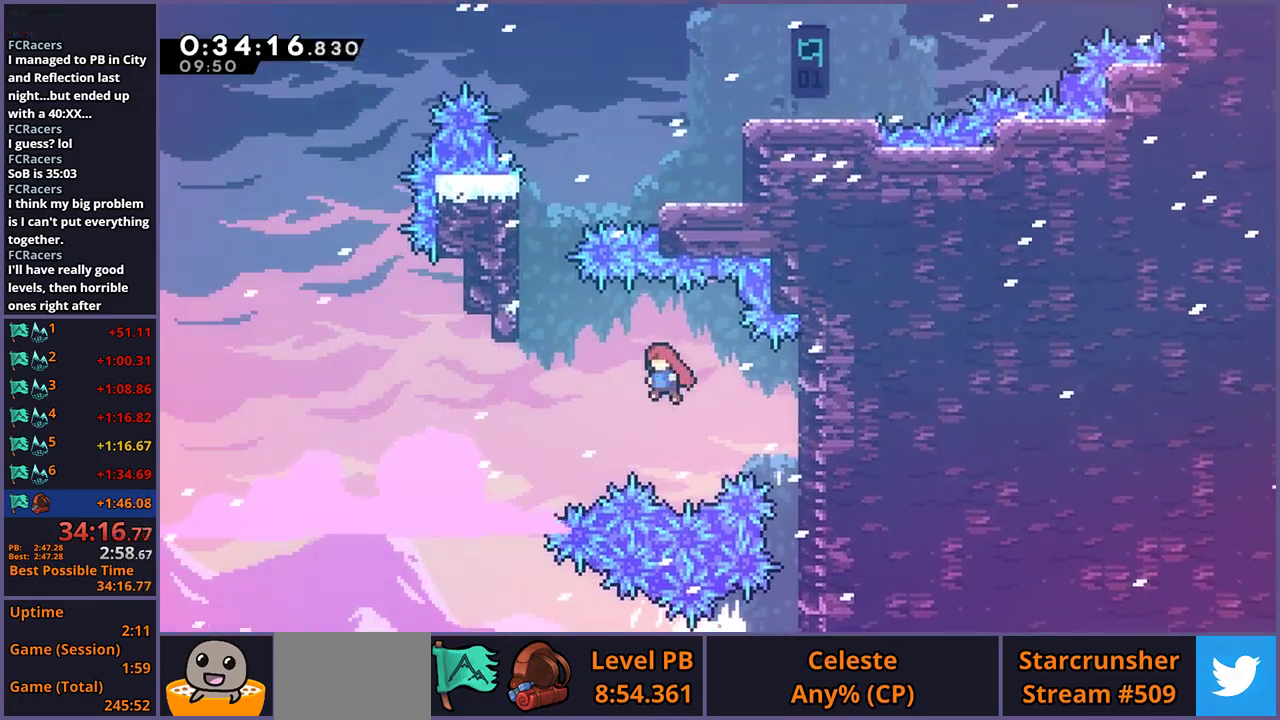
{"buttons": ["CROSS", "L1"], "left_stick": "up-left", "right_stick": "center", "events": [[67, "CROSS", "up"], [150, "R1", "down"], [283, "R1", "up"], [400, "CROSS", "down"]]}